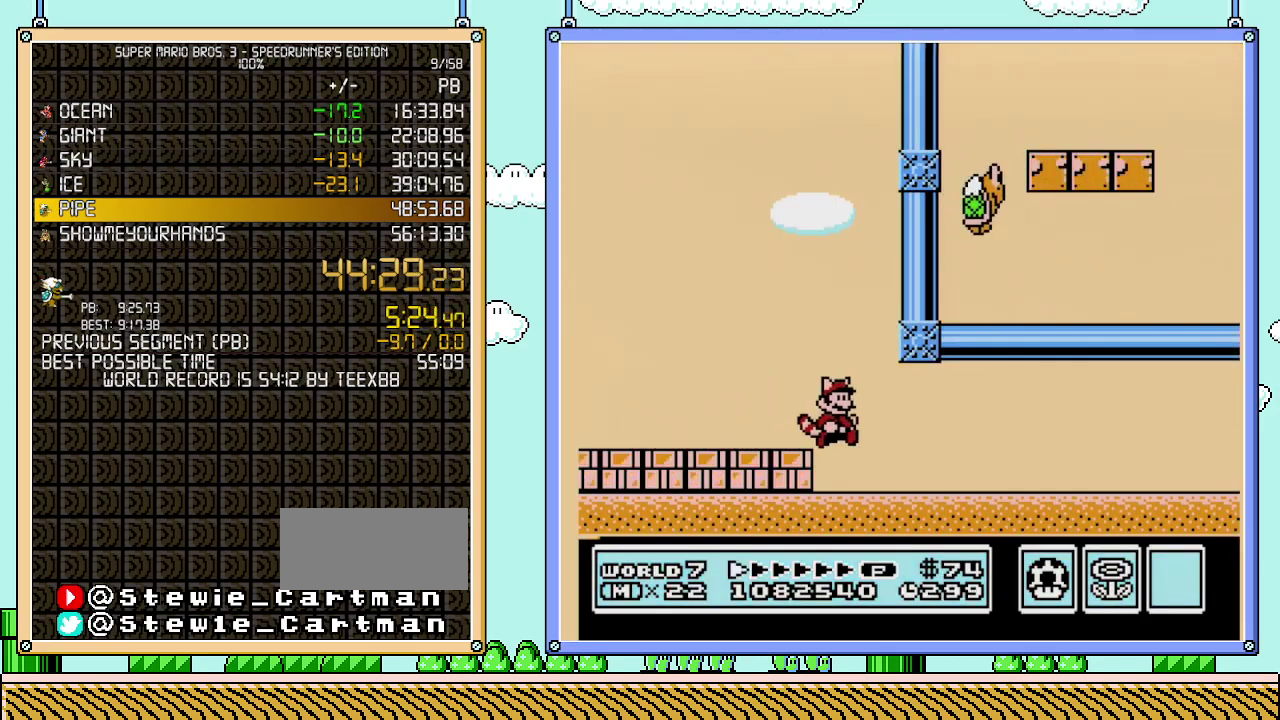
Gameplay with a controller (Nintendo layout); each line is a JSON object with the inputs held at the frame after it. "events" lists button and stick changes between this image and that frame as [ms after this image, input, new state], when the widget could be followed in between. Not read: L3 R3.
{"buttons": ["B", "DPAD_RIGHT"], "events": []}
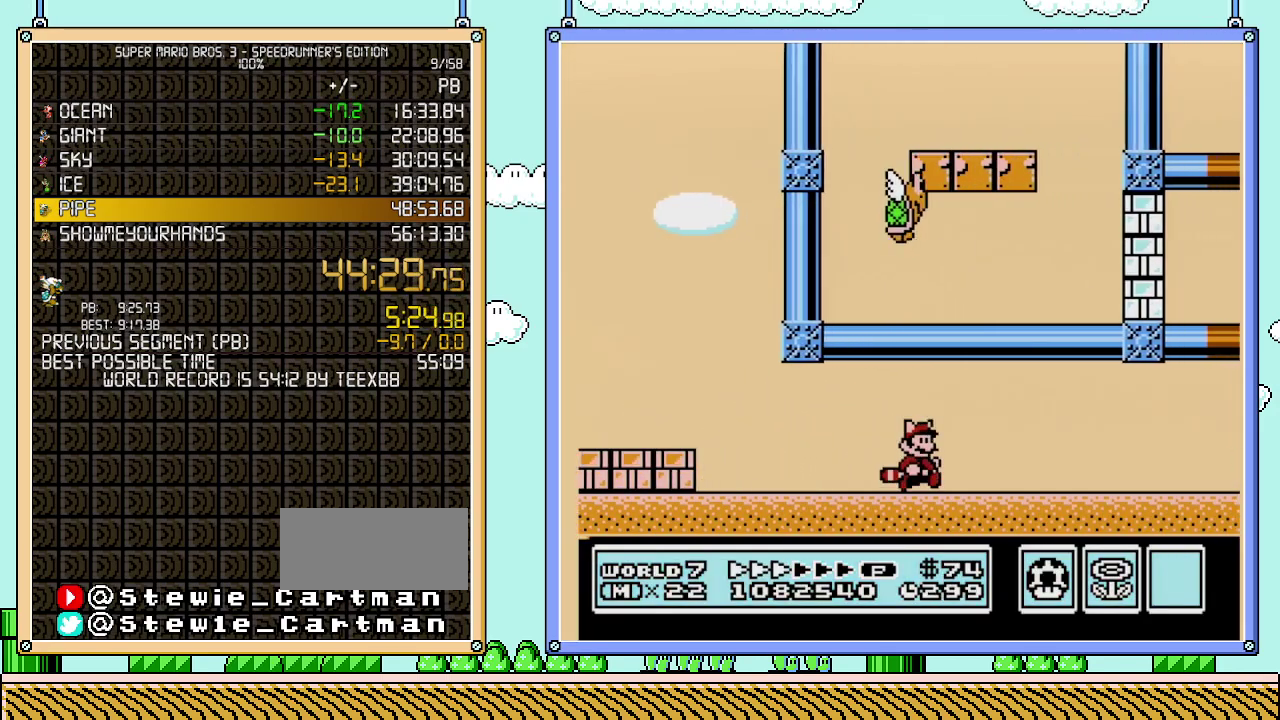
{"buttons": ["B", "DPAD_RIGHT"], "events": []}
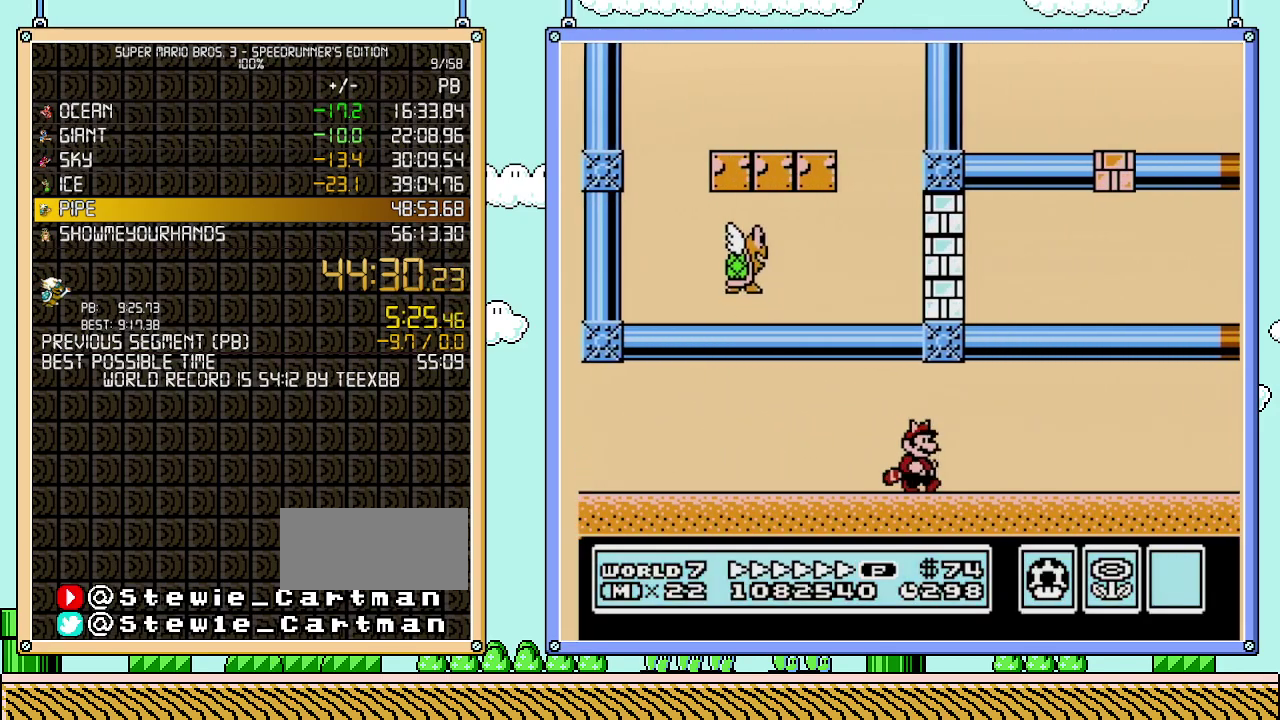
{"buttons": ["B", "DPAD_LEFT"], "events": [[150, "DPAD_LEFT", "down"], [150, "DPAD_RIGHT", "up"]]}
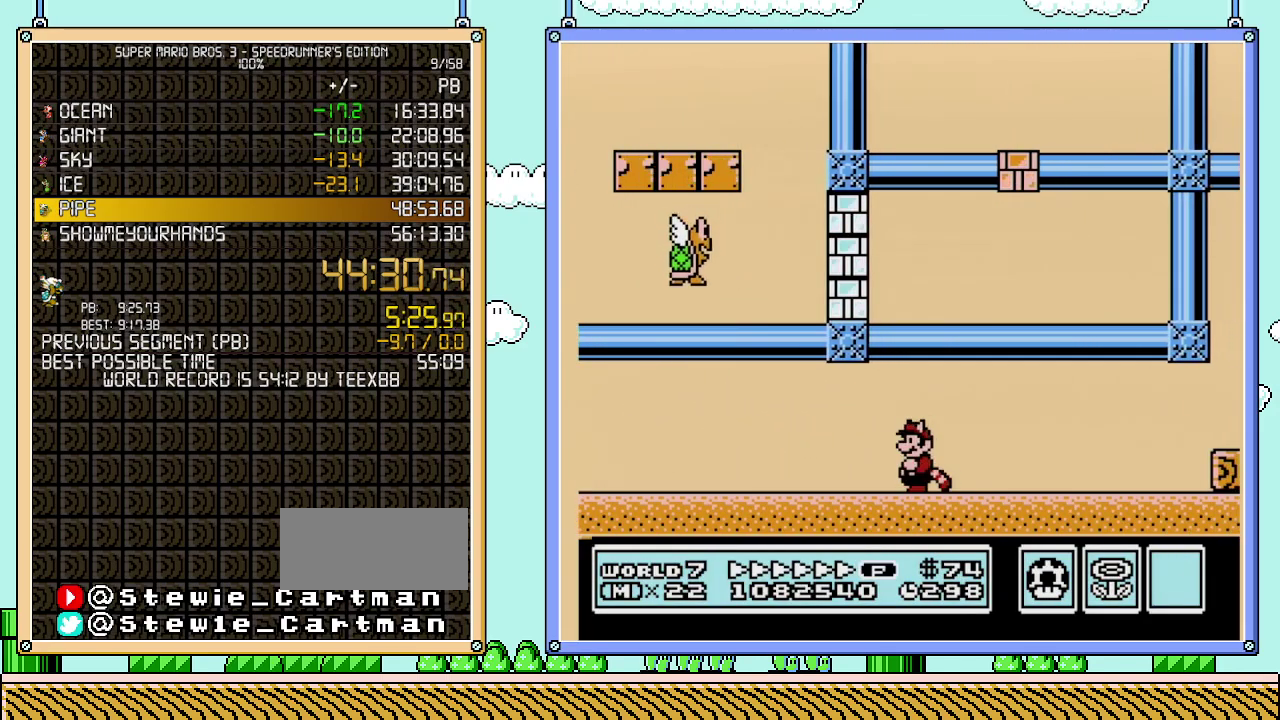
{"buttons": ["B", "DPAD_LEFT"], "events": []}
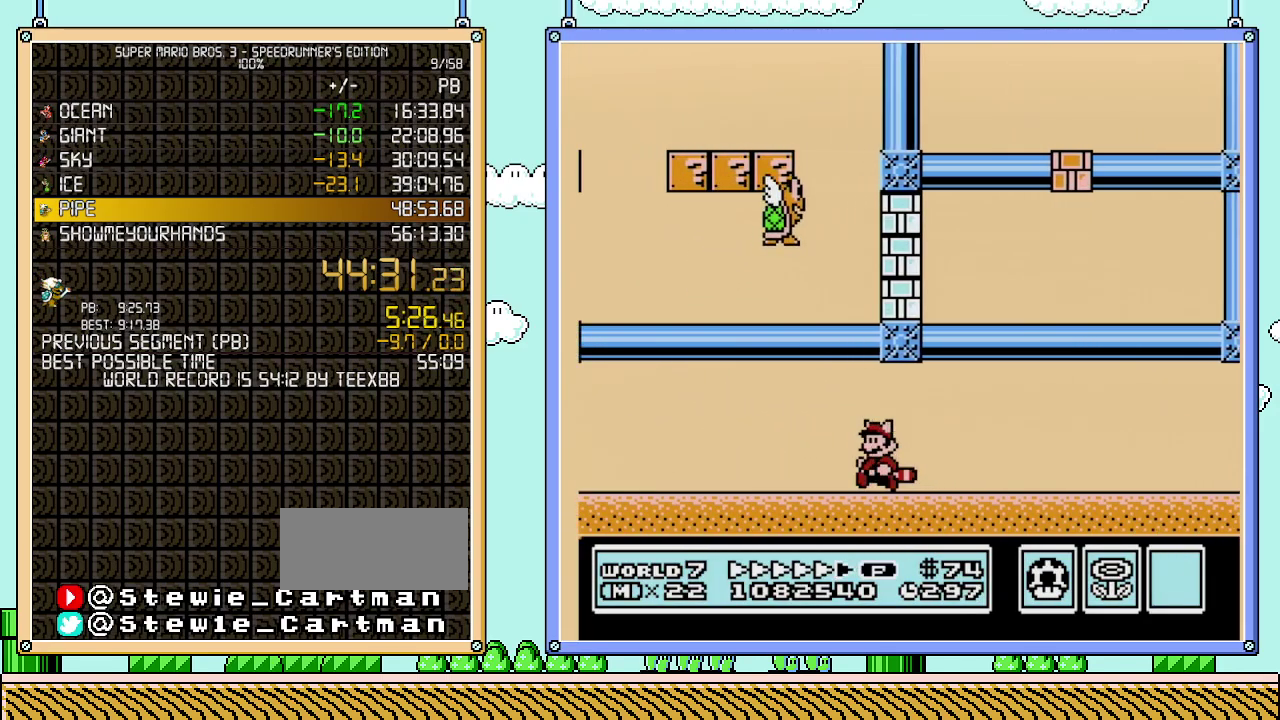
{"buttons": ["B", "DPAD_LEFT"], "events": []}
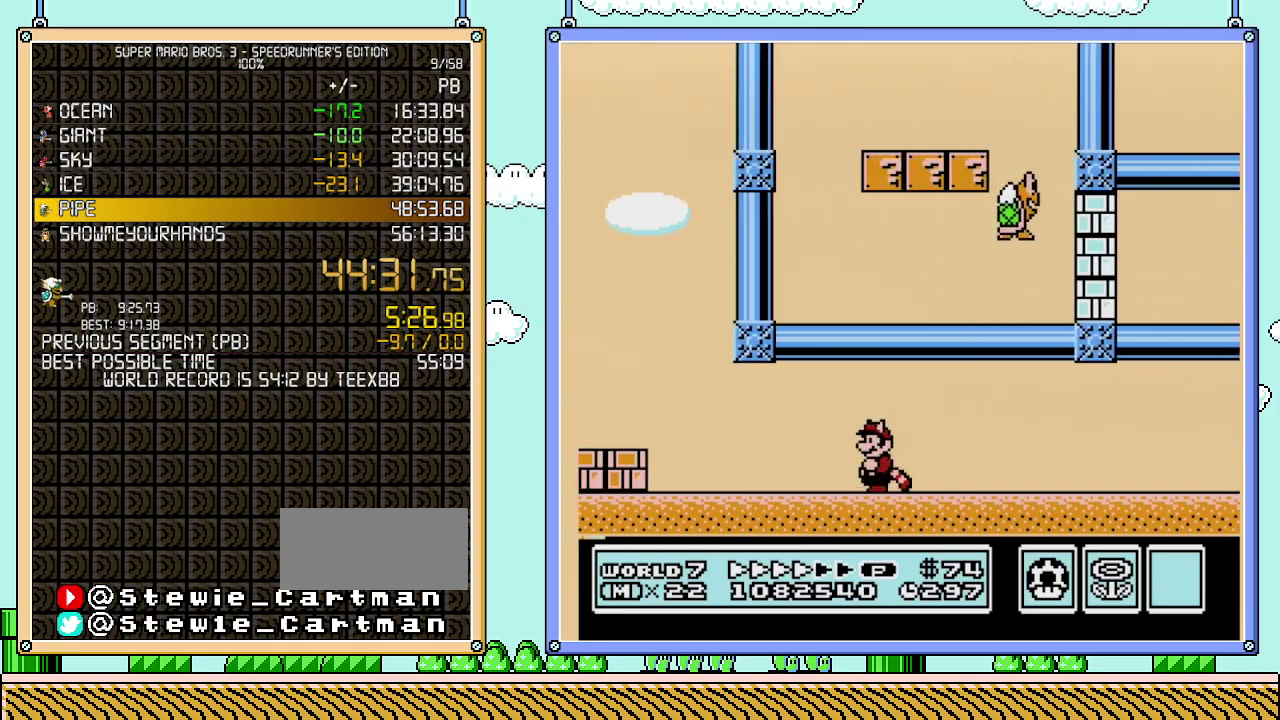
{"buttons": ["A", "B", "DPAD_UP"], "events": [[483, "A", "down"], [483, "DPAD_LEFT", "up"], [483, "DPAD_UP", "down"]]}
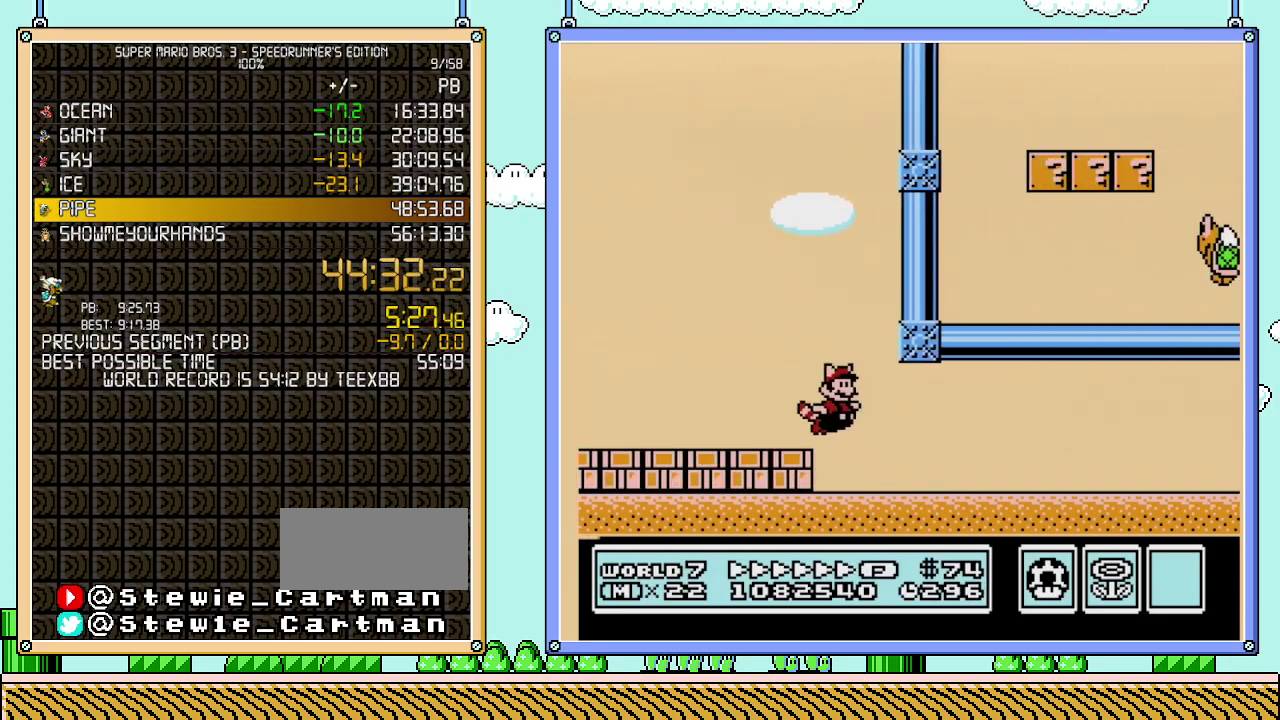
{"buttons": ["A", "DPAD_RIGHT"], "events": [[33, "B", "up"], [33, "DPAD_RIGHT", "down"], [33, "DPAD_UP", "up"], [267, "A", "up"], [333, "A", "down"], [433, "A", "up"], [500, "A", "down"]]}
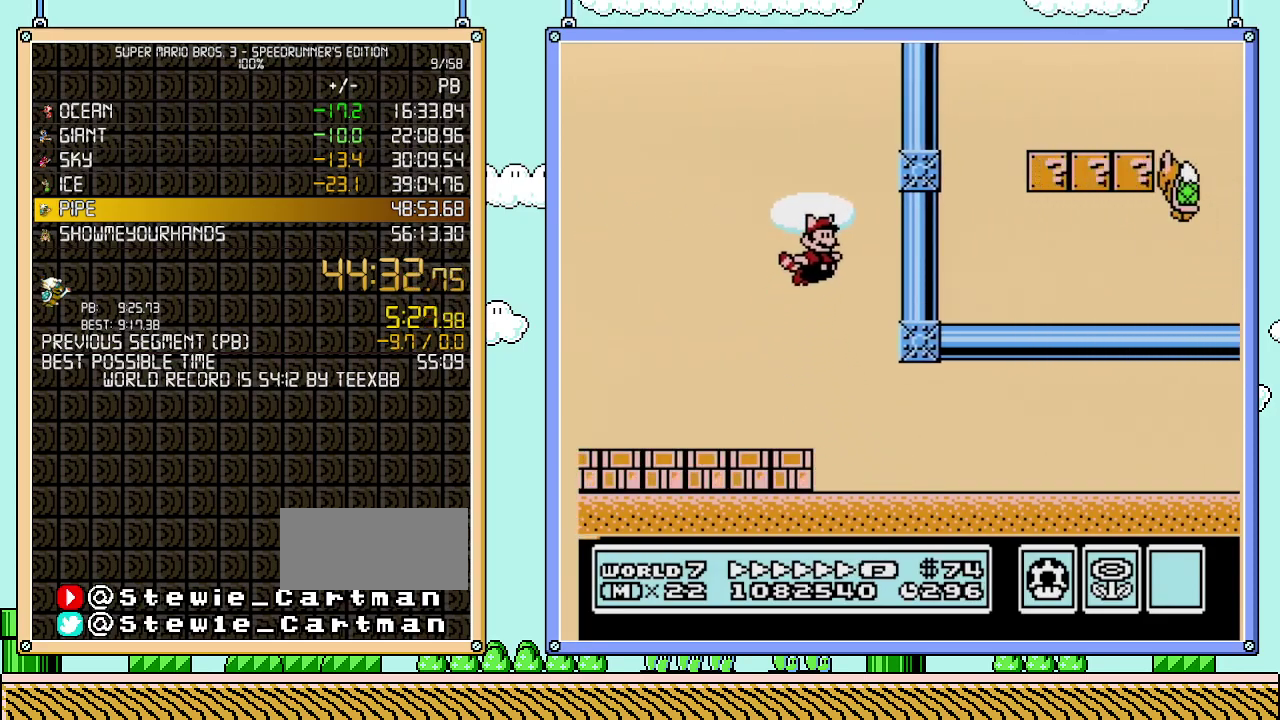
{"buttons": ["A"], "events": [[50, "A", "up"], [117, "A", "down"], [183, "A", "up"], [233, "A", "down"], [267, "DPAD_RIGHT", "up"], [300, "A", "up"], [367, "A", "down"], [433, "A", "up"], [483, "A", "down"]]}
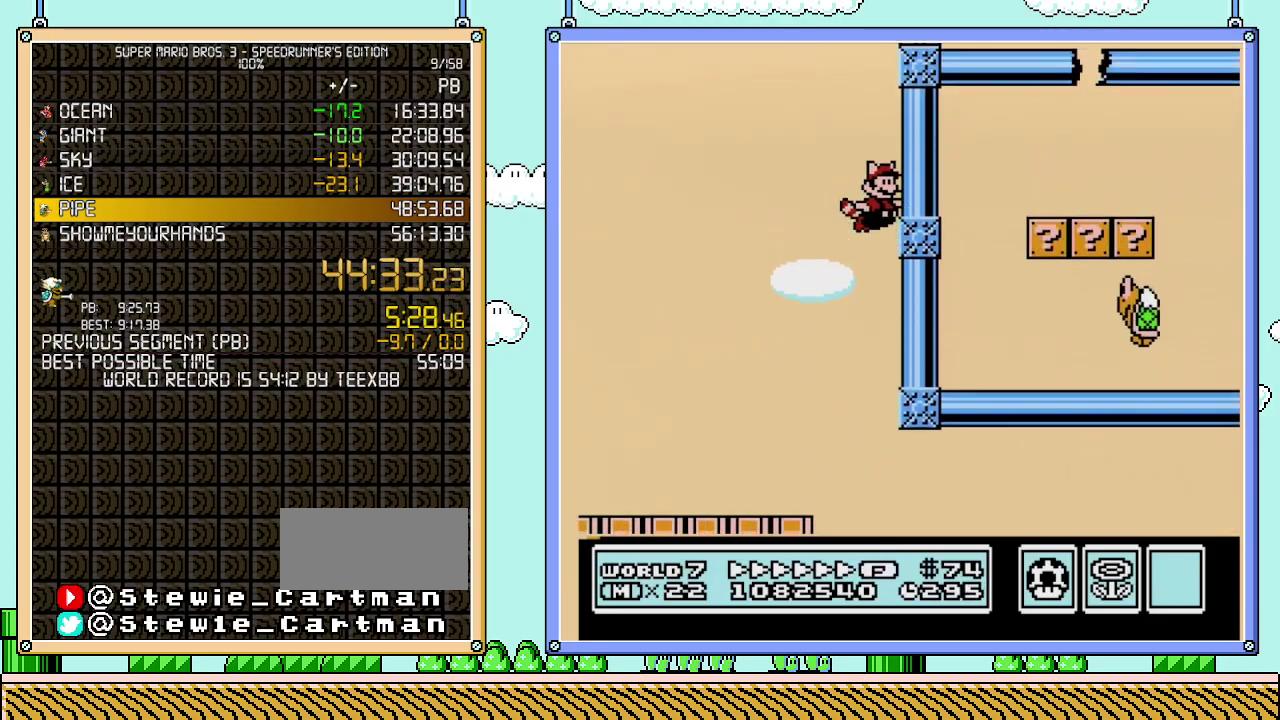
{"buttons": [], "events": [[50, "A", "up"], [117, "A", "down"], [183, "A", "up"], [250, "A", "down"], [300, "A", "up"], [367, "A", "down"], [467, "A", "up"]]}
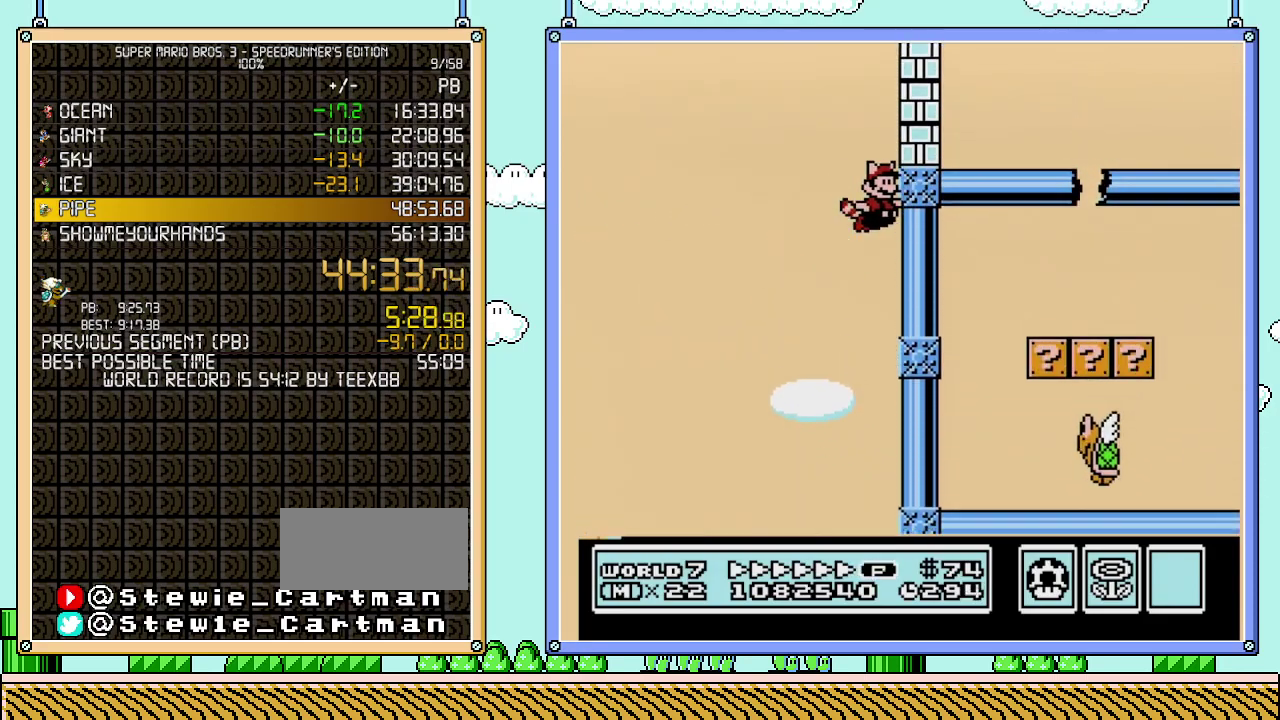
{"buttons": [], "events": [[150, "A", "down"], [217, "A", "up"], [267, "A", "down"], [333, "A", "up"], [433, "A", "down"], [483, "A", "up"]]}
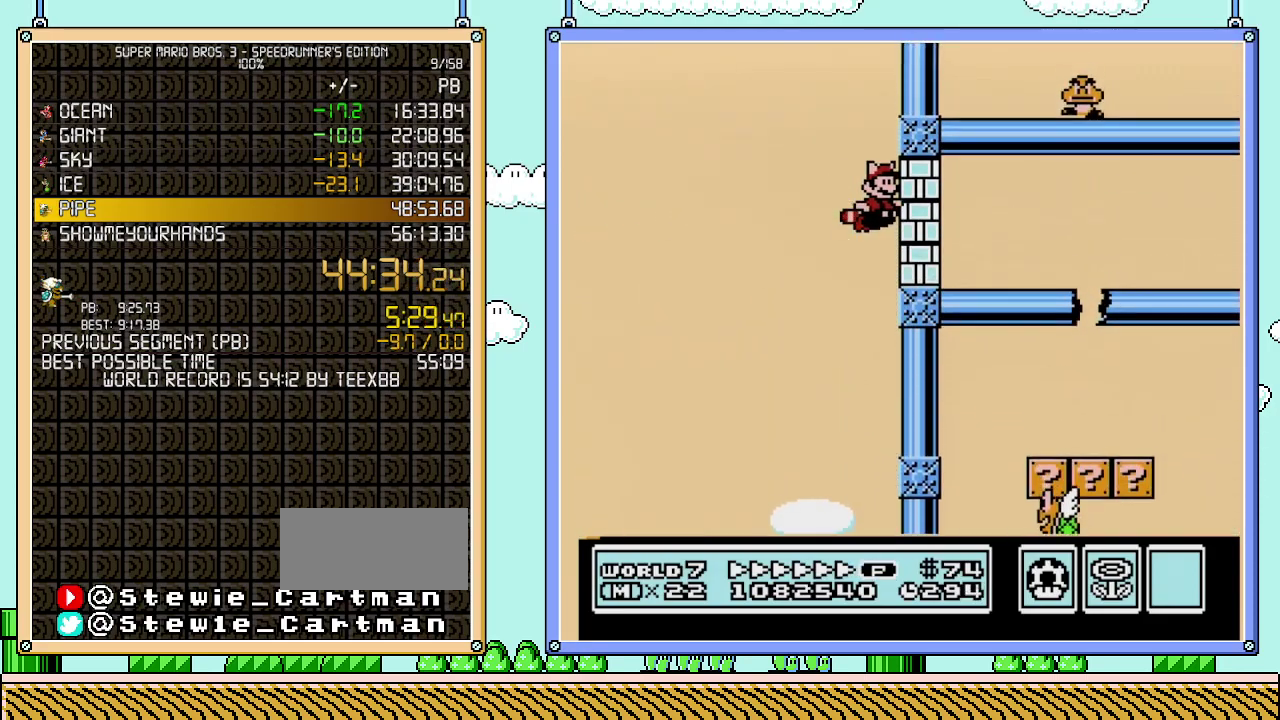
{"buttons": [], "events": [[50, "A", "down"], [117, "A", "up"], [183, "A", "down"], [250, "A", "up"], [300, "A", "down"], [367, "A", "up"]]}
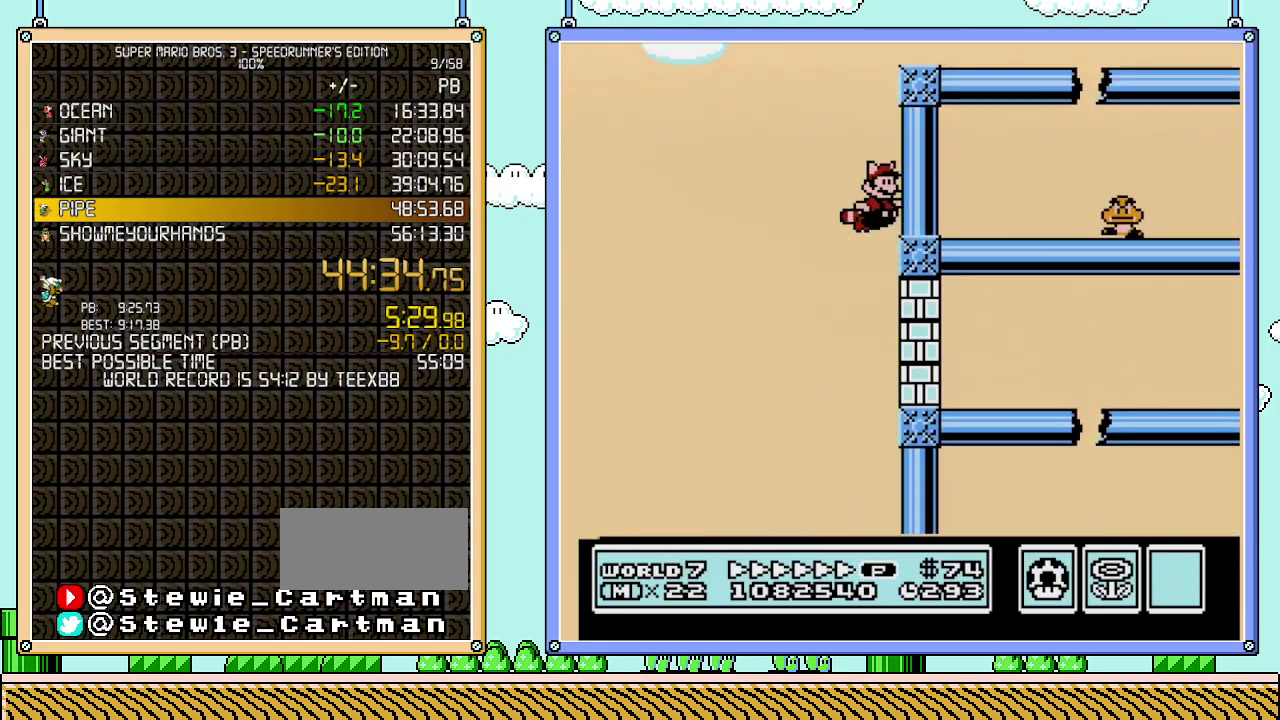
{"buttons": ["A", "DPAD_RIGHT"], "events": [[50, "A", "down"], [150, "A", "up"], [217, "A", "down"], [267, "A", "up"], [267, "DPAD_RIGHT", "down"], [333, "A", "down"], [433, "A", "up"], [483, "A", "down"]]}
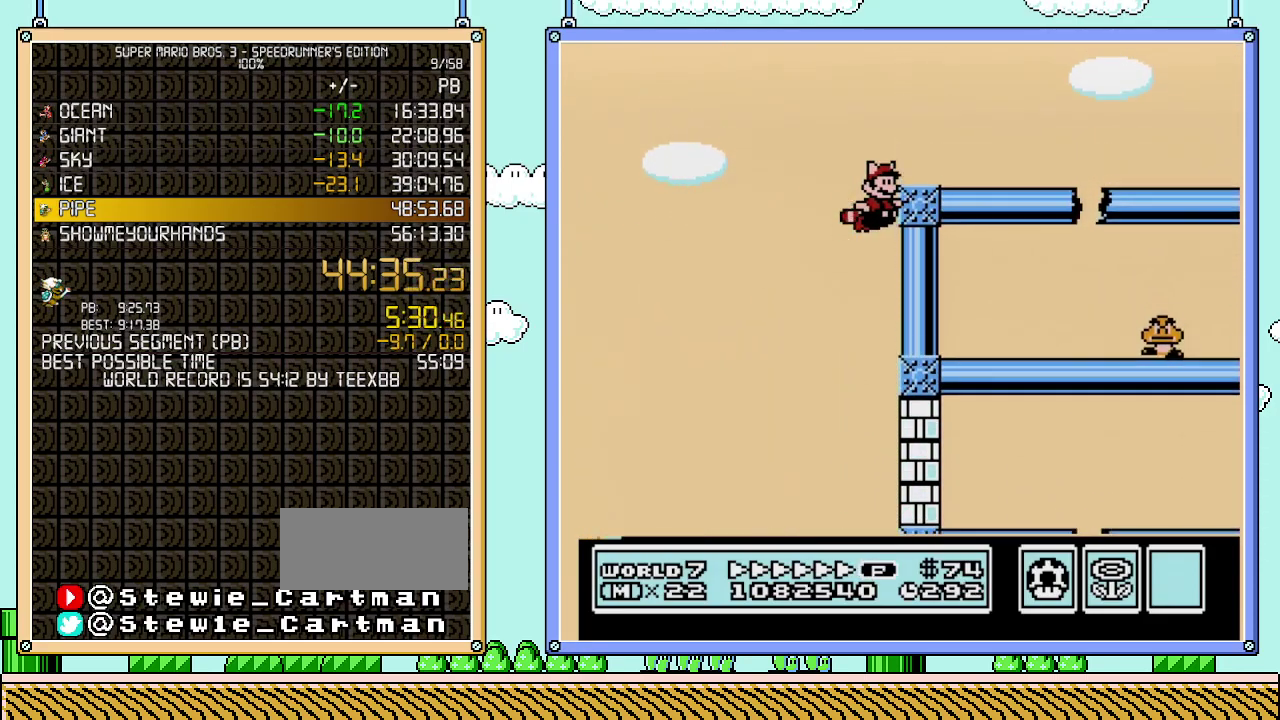
{"buttons": ["B", "DPAD_RIGHT"], "events": [[17, "A", "up"], [83, "A", "down"], [183, "A", "up"], [267, "B", "down"]]}
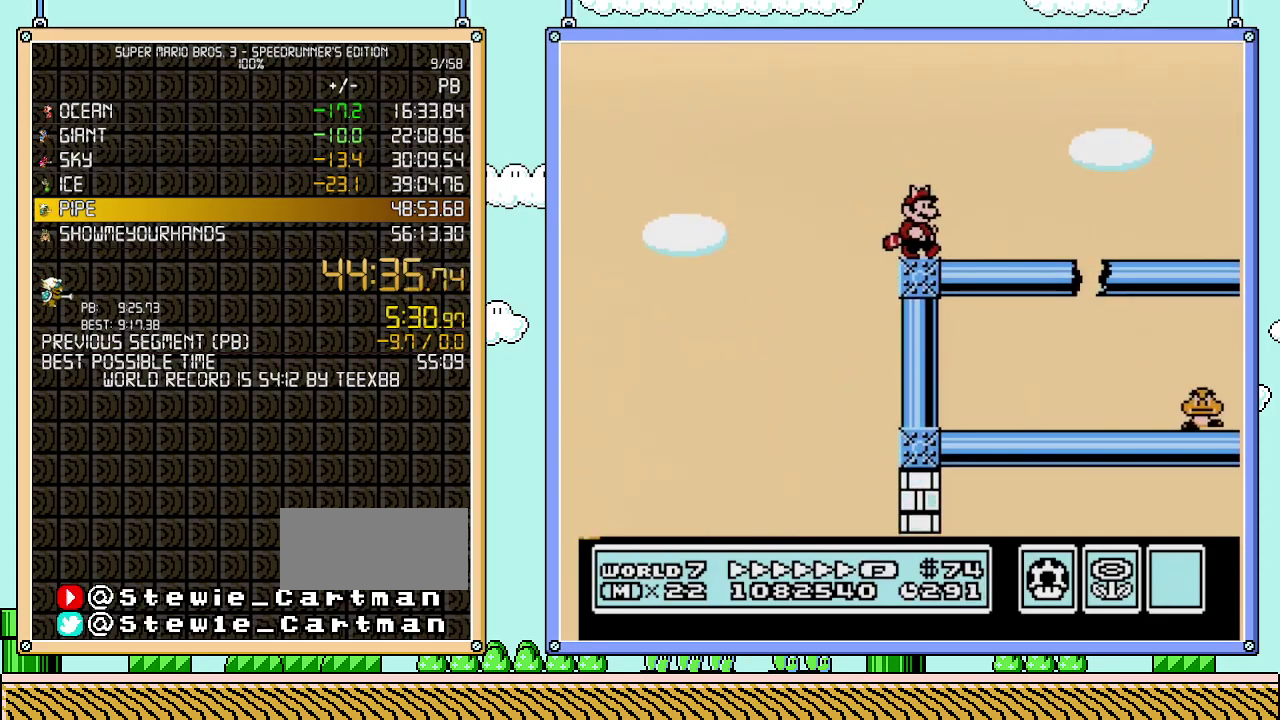
{"buttons": ["B", "DPAD_RIGHT"], "events": []}
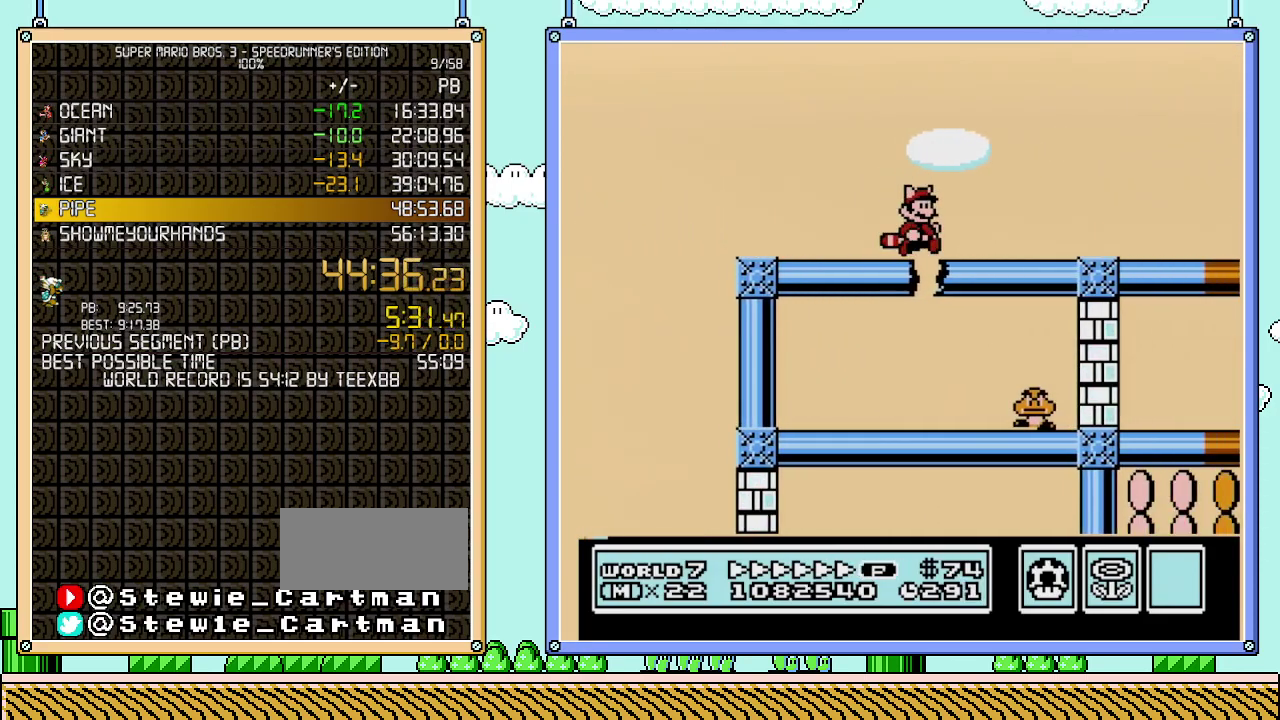
{"buttons": ["B", "DPAD_RIGHT"], "events": []}
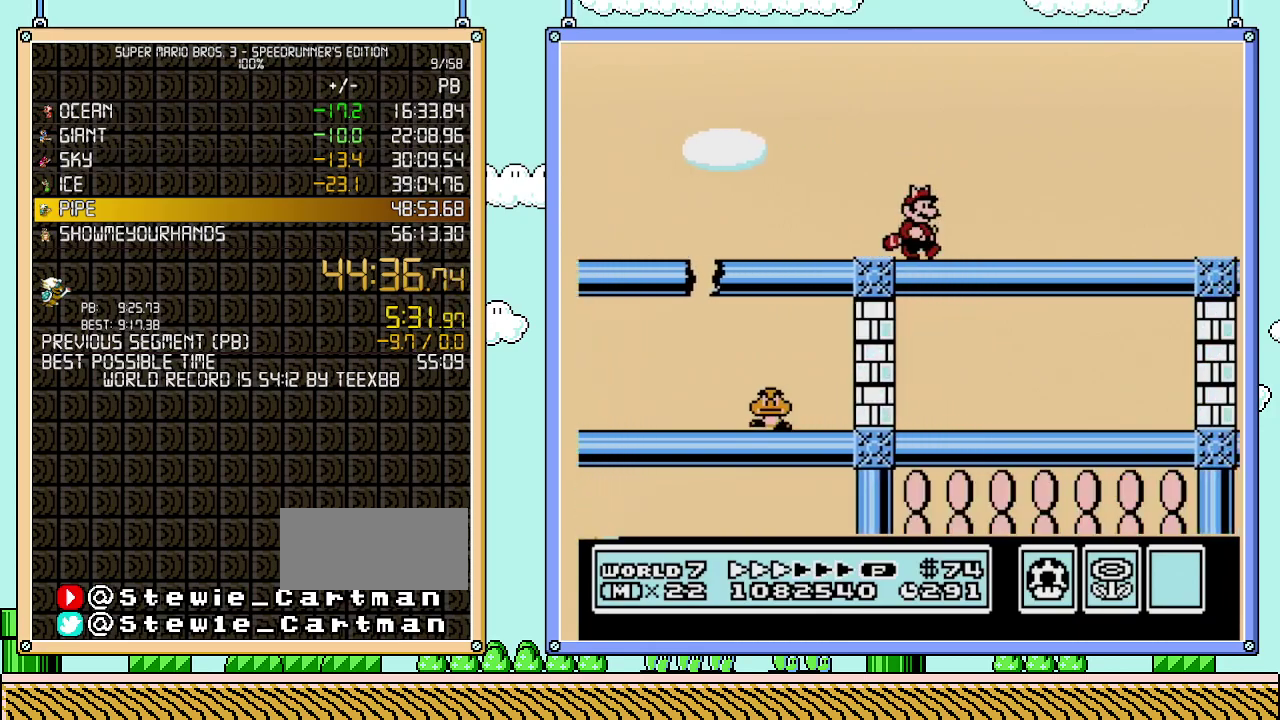
{"buttons": ["B", "DPAD_RIGHT"], "events": []}
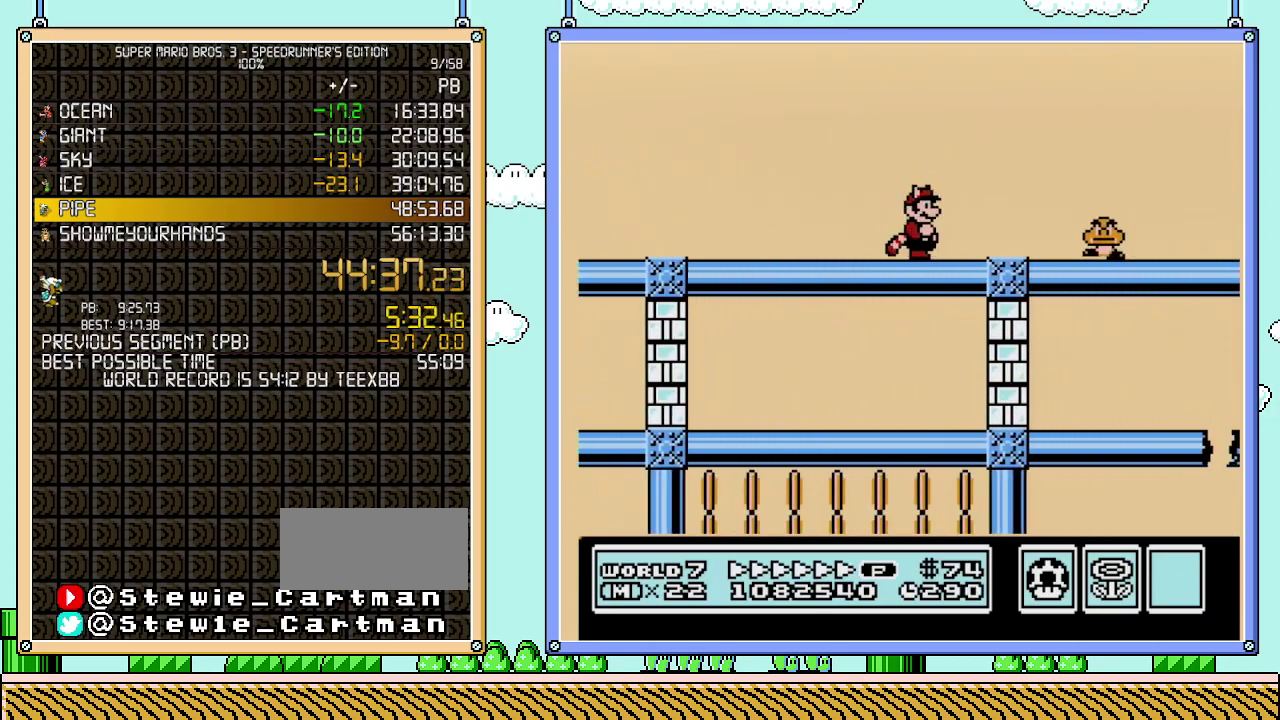
{"buttons": ["B", "DPAD_RIGHT"], "events": []}
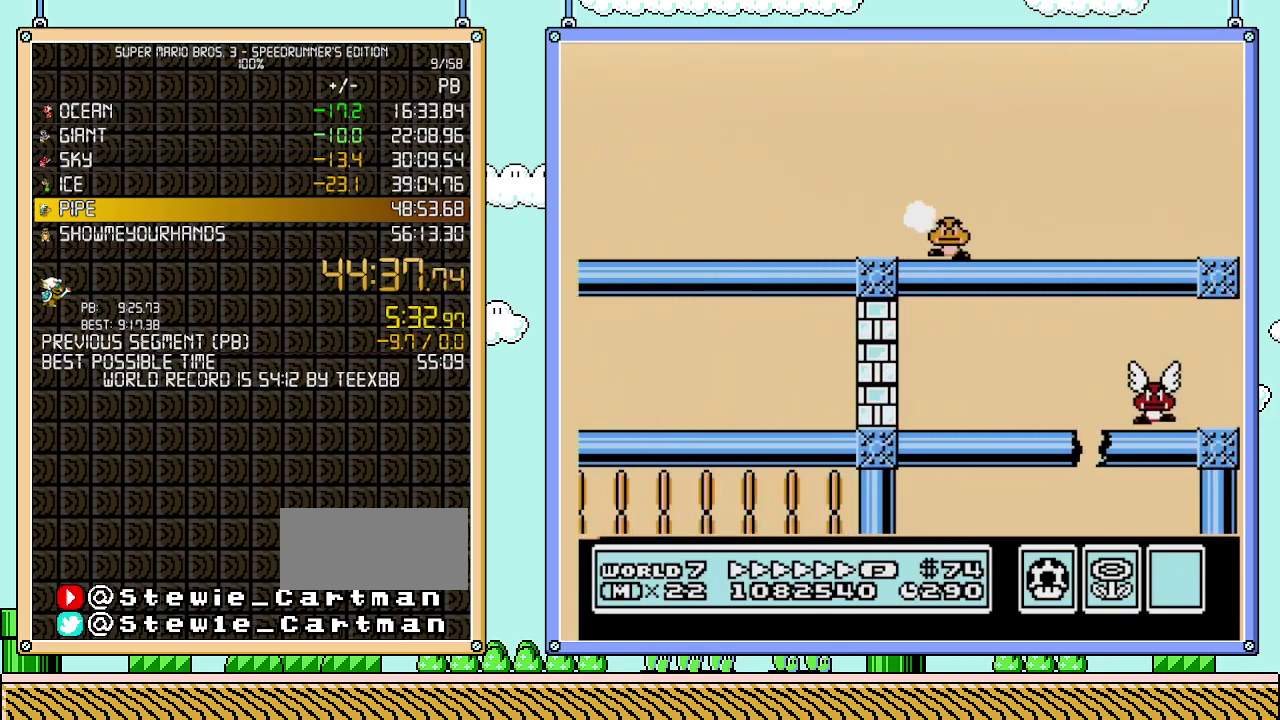
{"buttons": ["B", "DPAD_RIGHT"], "events": []}
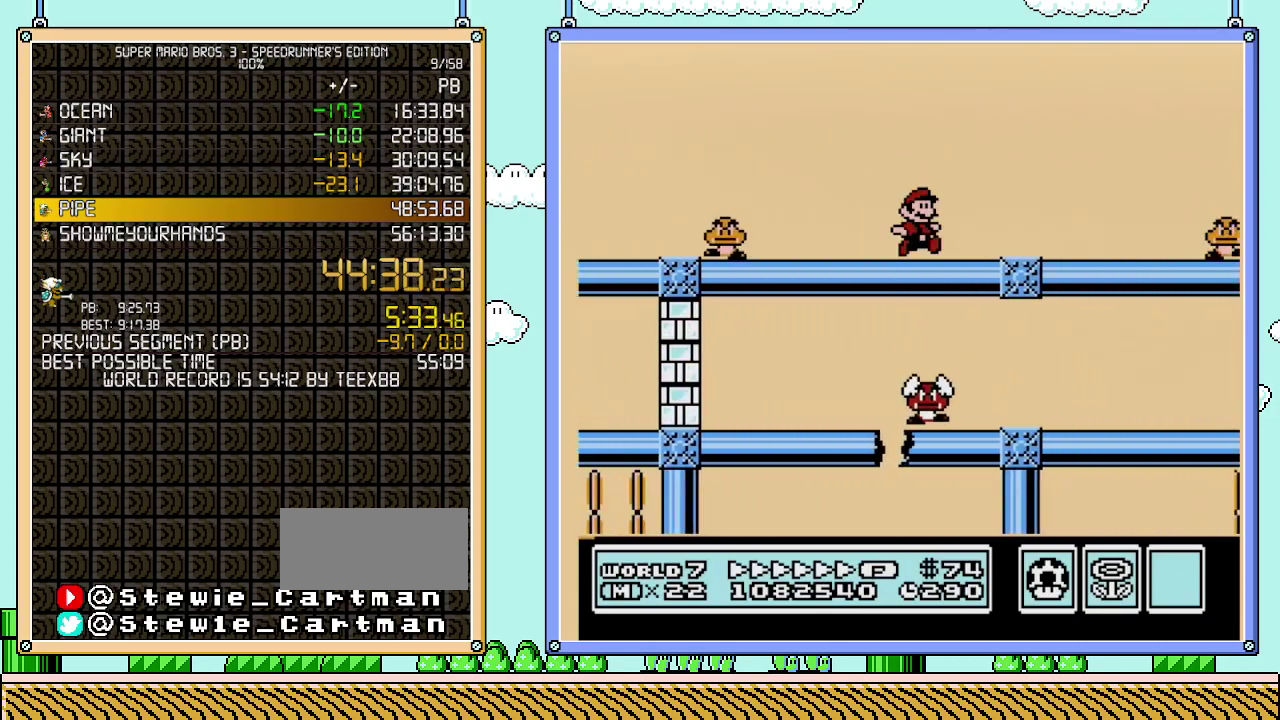
{"buttons": ["B", "DPAD_RIGHT"], "events": []}
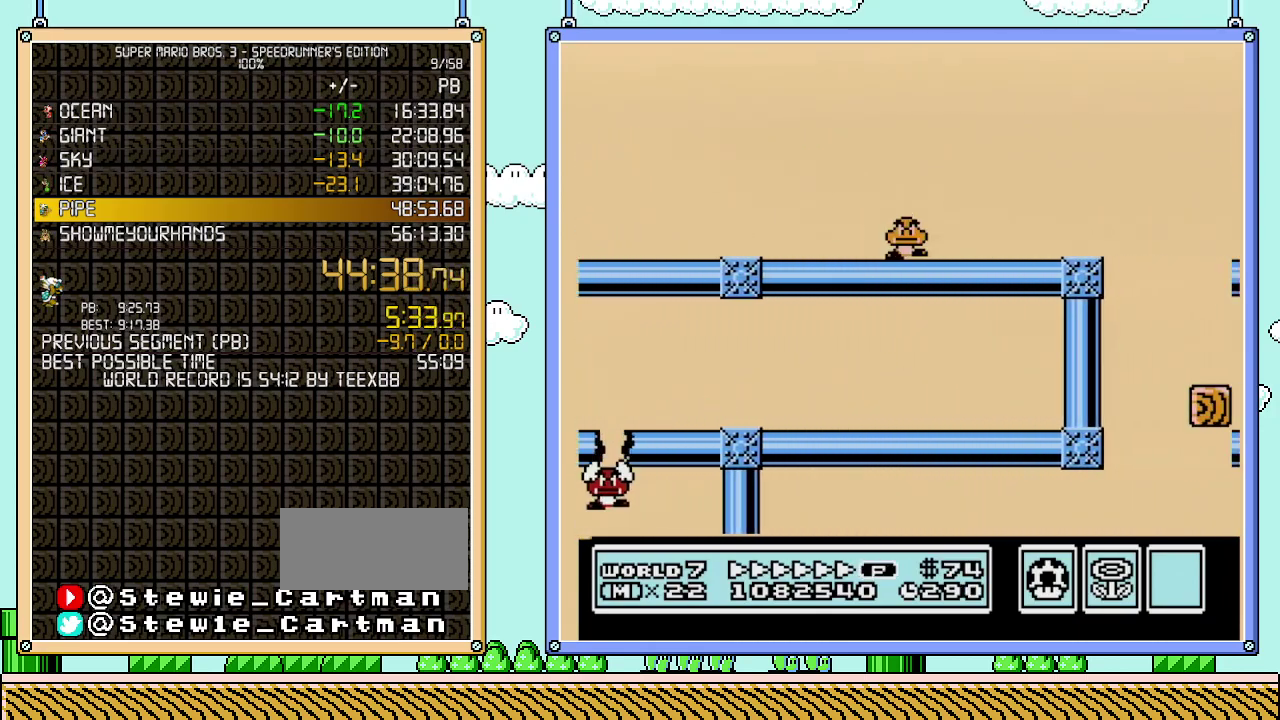
{"buttons": ["A", "B", "DPAD_RIGHT"], "events": [[400, "A", "down"]]}
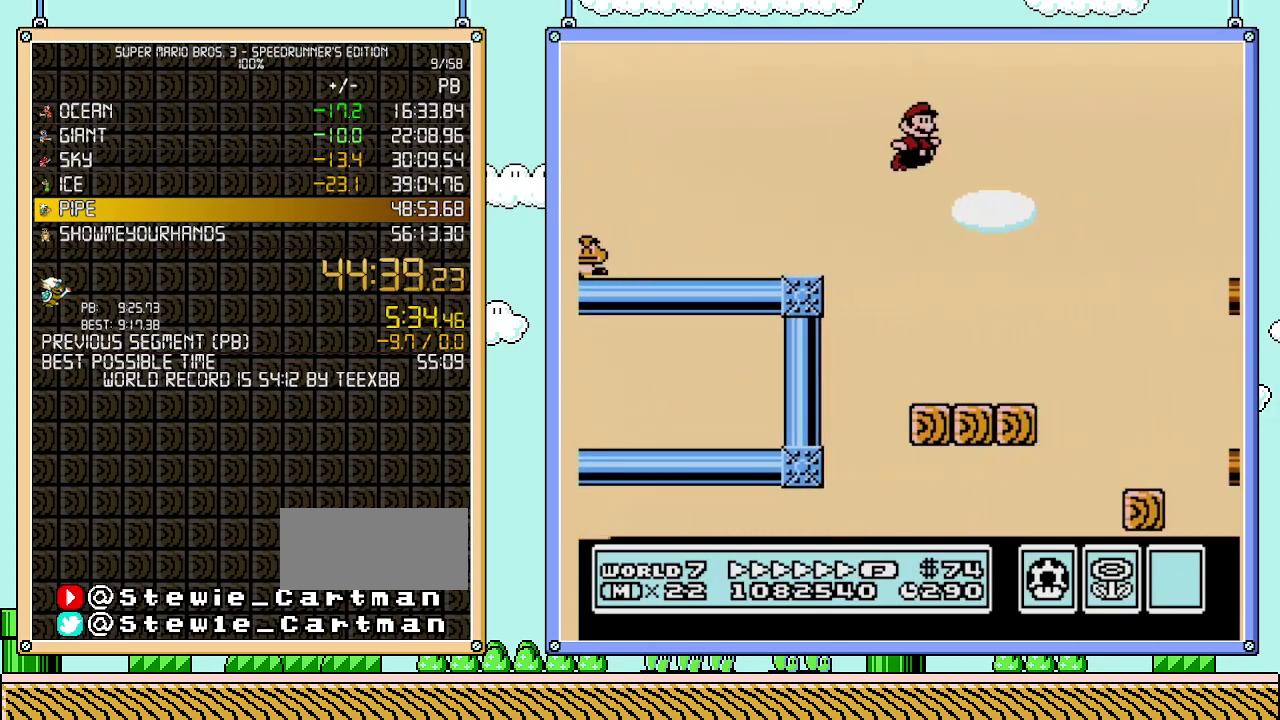
{"buttons": ["A", "B", "DPAD_RIGHT"], "events": []}
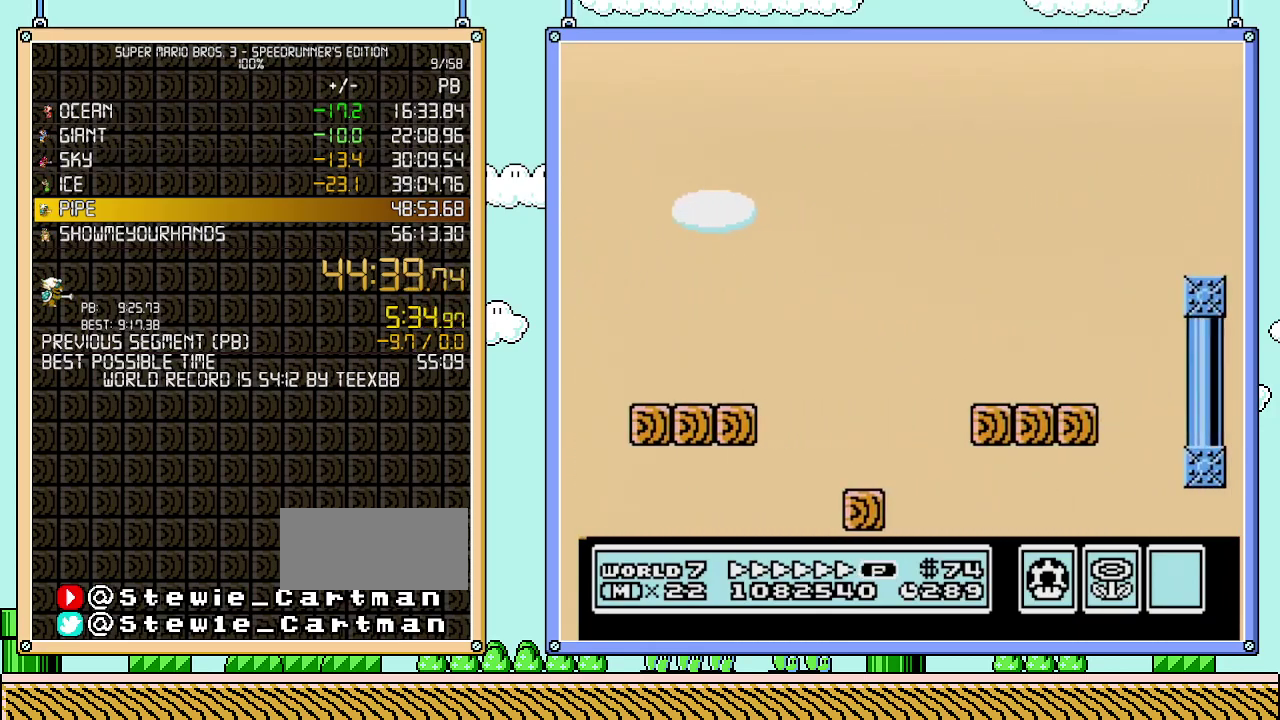
{"buttons": ["B", "DPAD_RIGHT"], "events": [[267, "A", "up"]]}
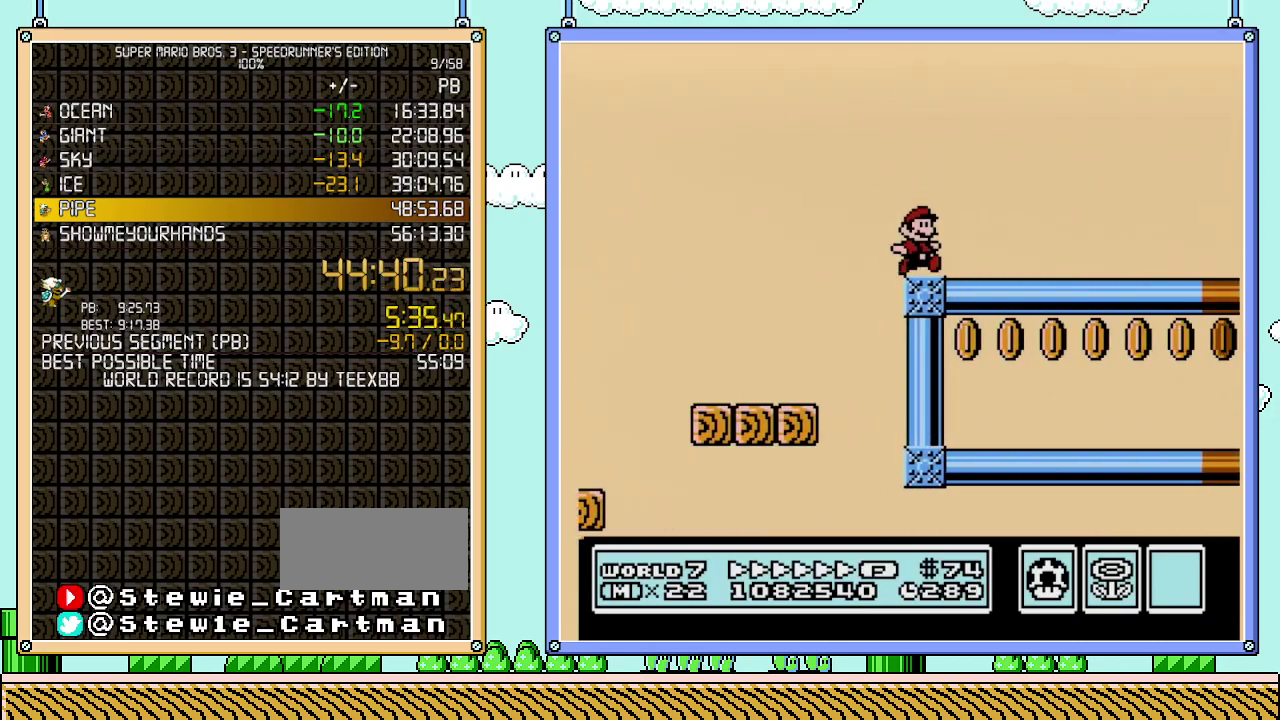
{"buttons": ["B", "DPAD_RIGHT"], "events": []}
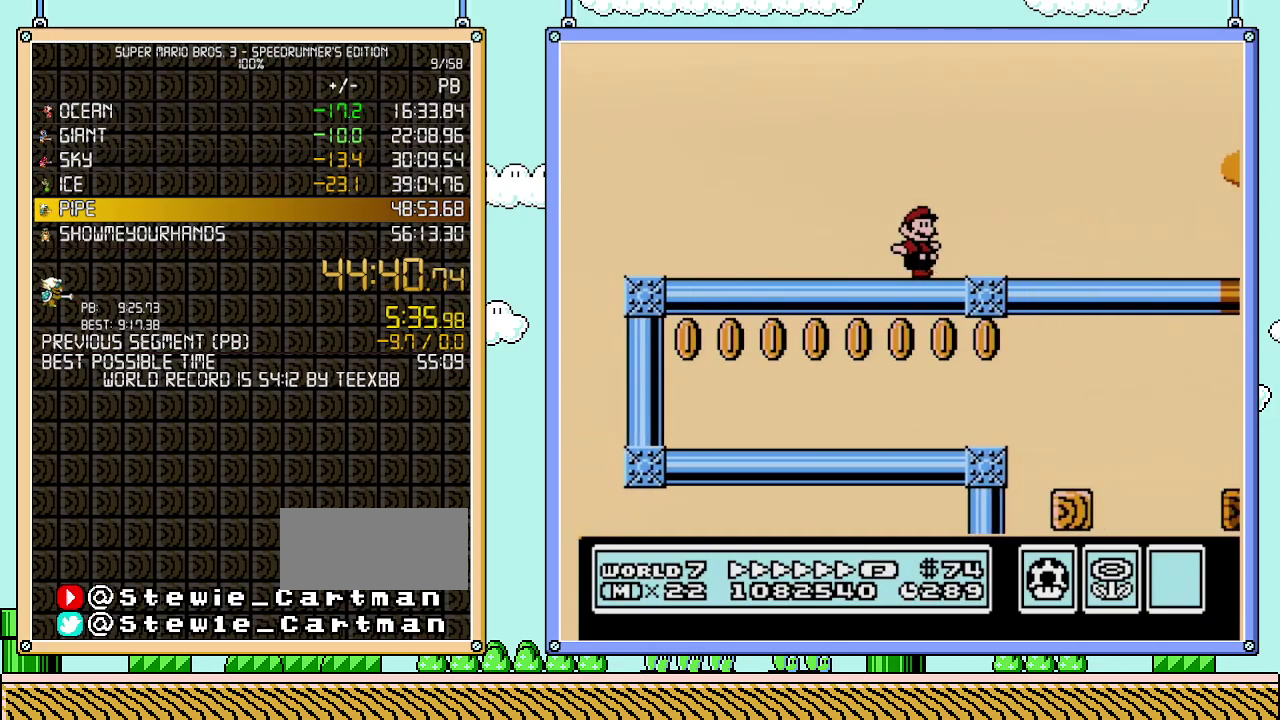
{"buttons": ["B", "DPAD_RIGHT"], "events": []}
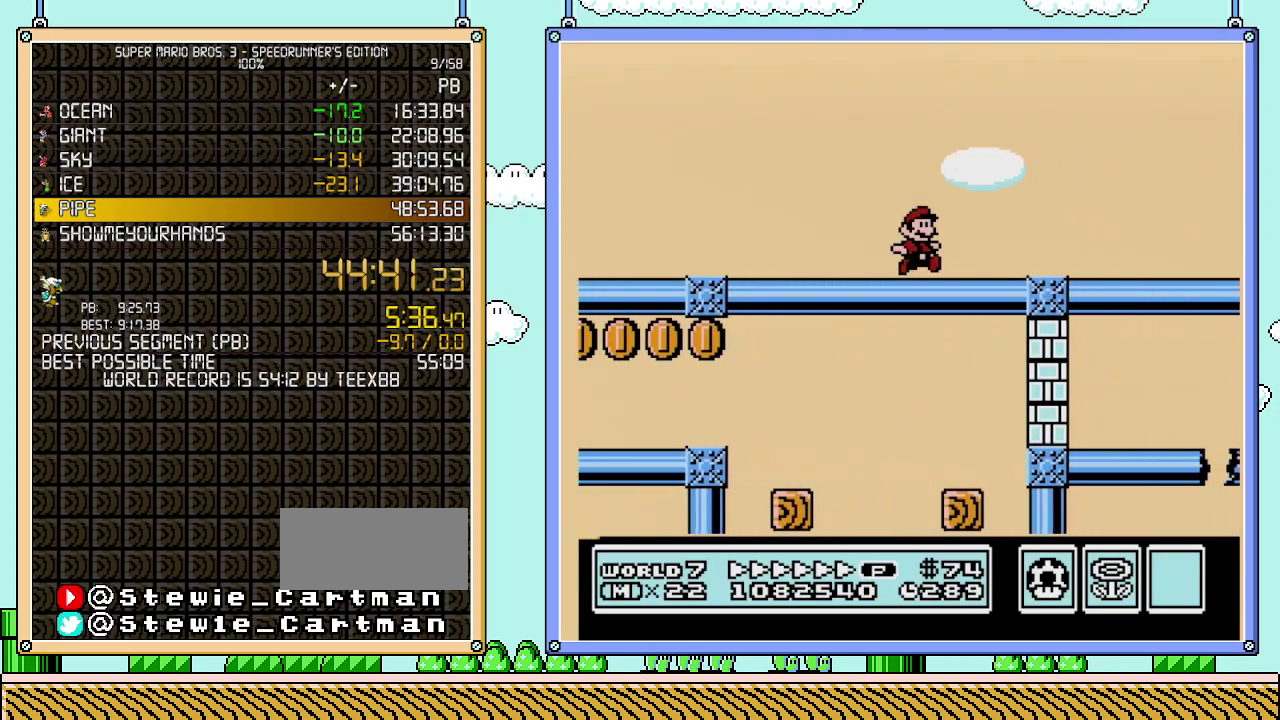
{"buttons": ["B", "DPAD_RIGHT"], "events": []}